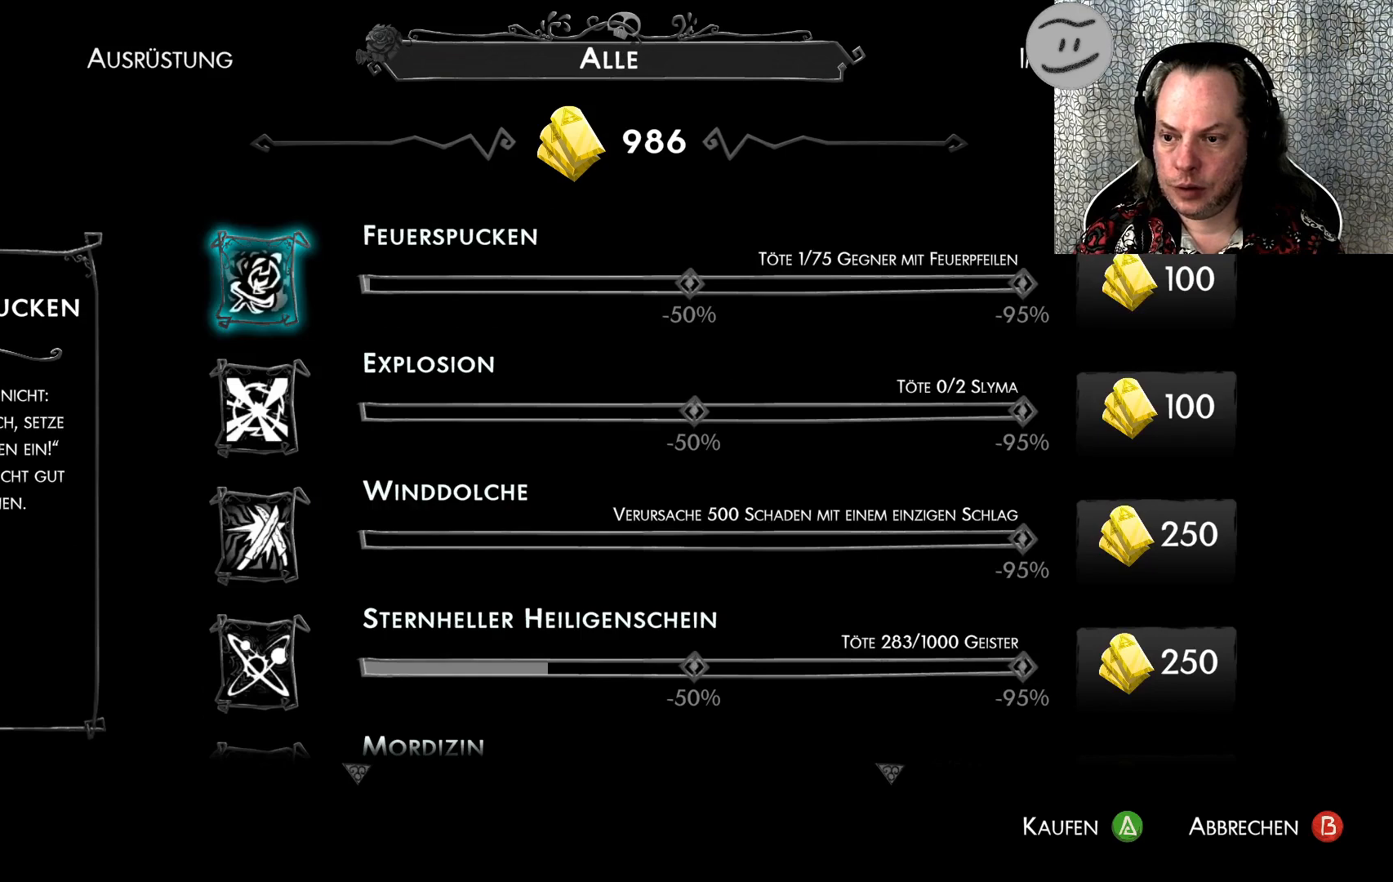
Gameplay with a controller (PlayStation layout); each line is a JSON object with the inputs held at the frame after it (dt_ms = milliseconds from this image to that frame). "events" lists button and stick changes between this image and that frame as [ms after this image, input, new state], when the widget could be followed in between. Not read: right_stick.
{"dt_ms": 500, "buttons": [], "left_stick": "center", "events": [[67, "CIRCLE", "up"]]}
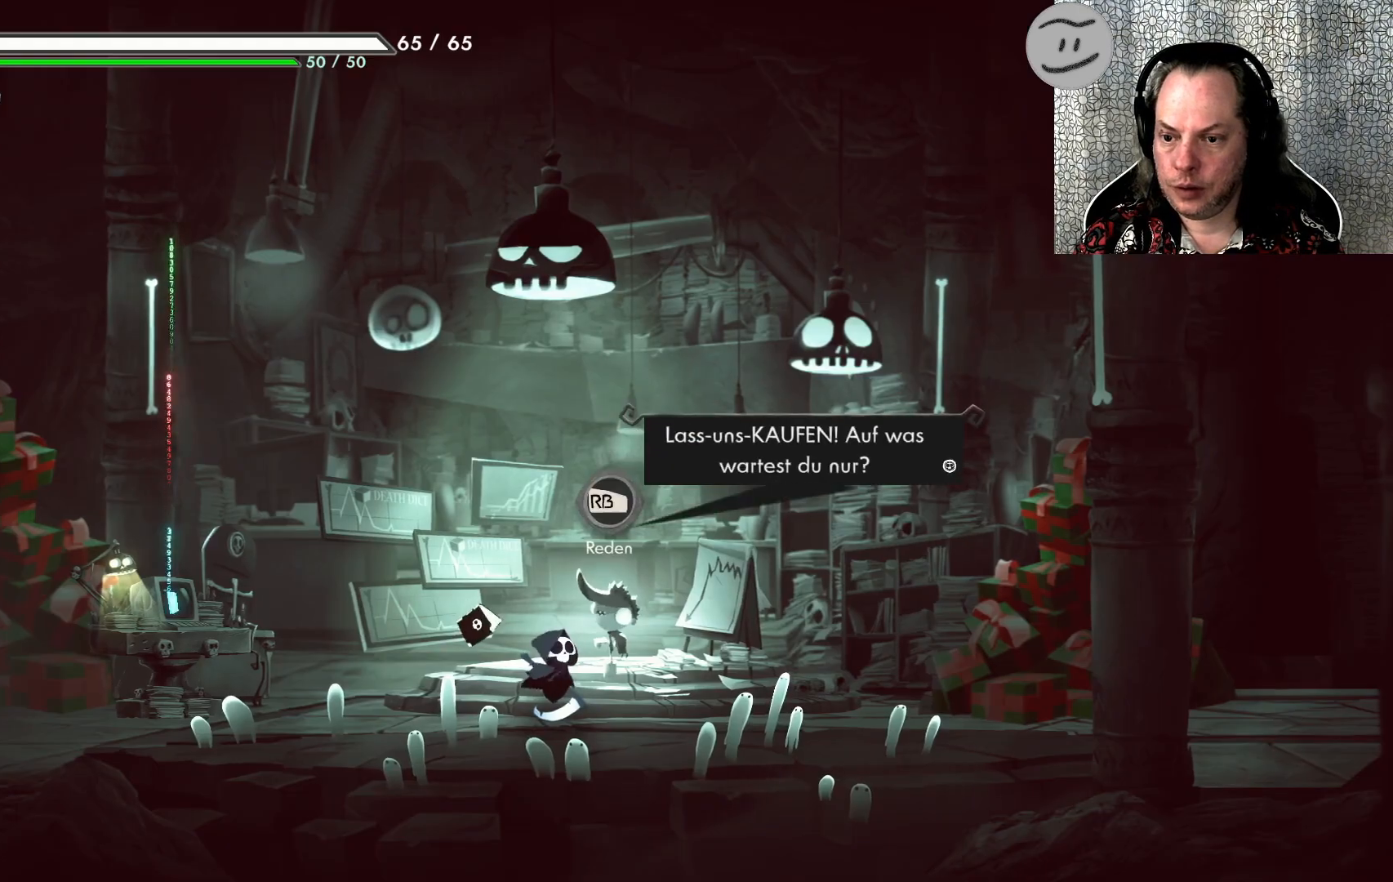
{"dt_ms": 500, "buttons": [], "left_stick": "center", "events": []}
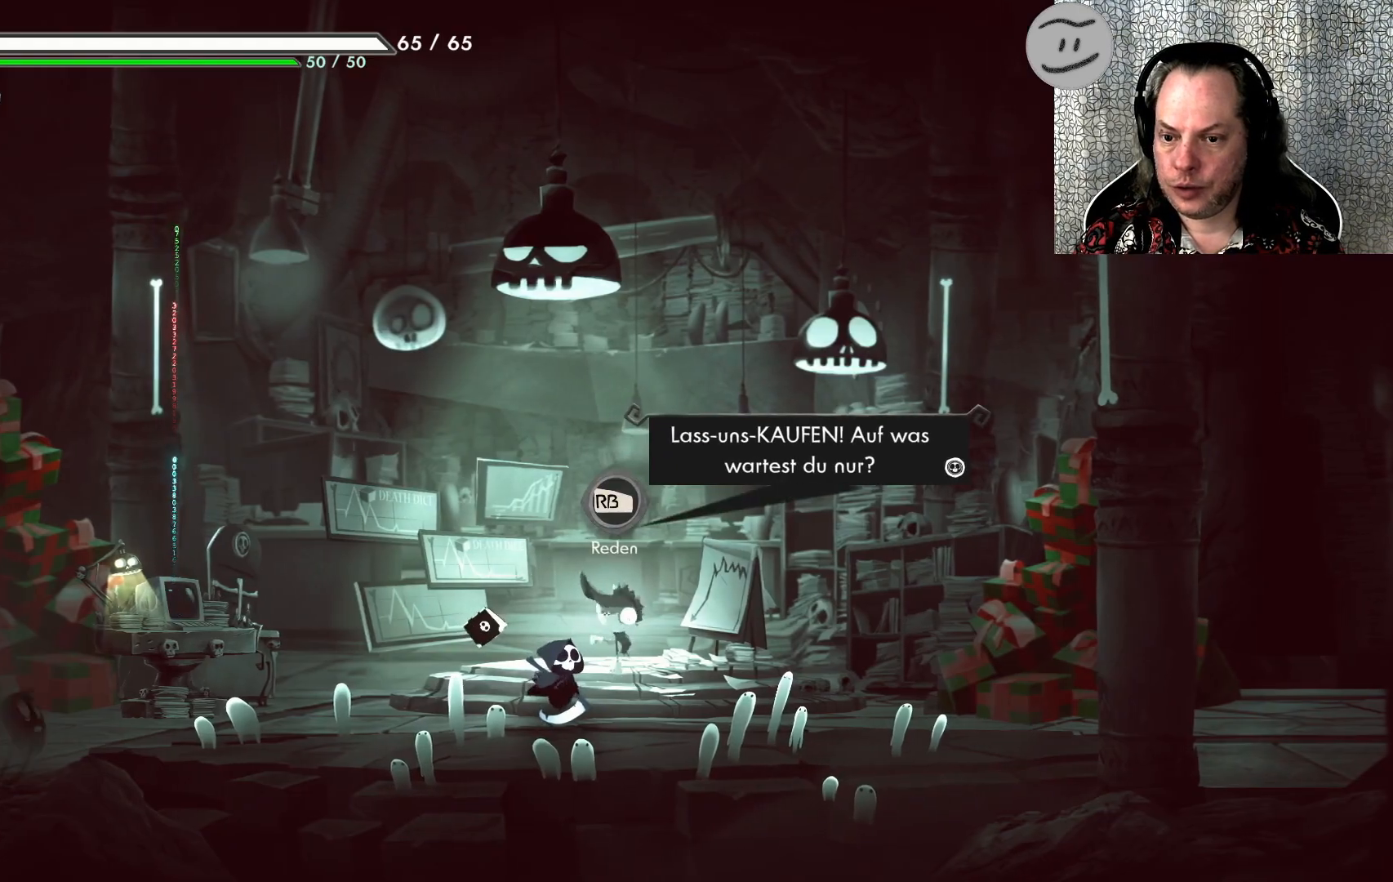
{"dt_ms": 500, "buttons": [], "left_stick": "center", "events": []}
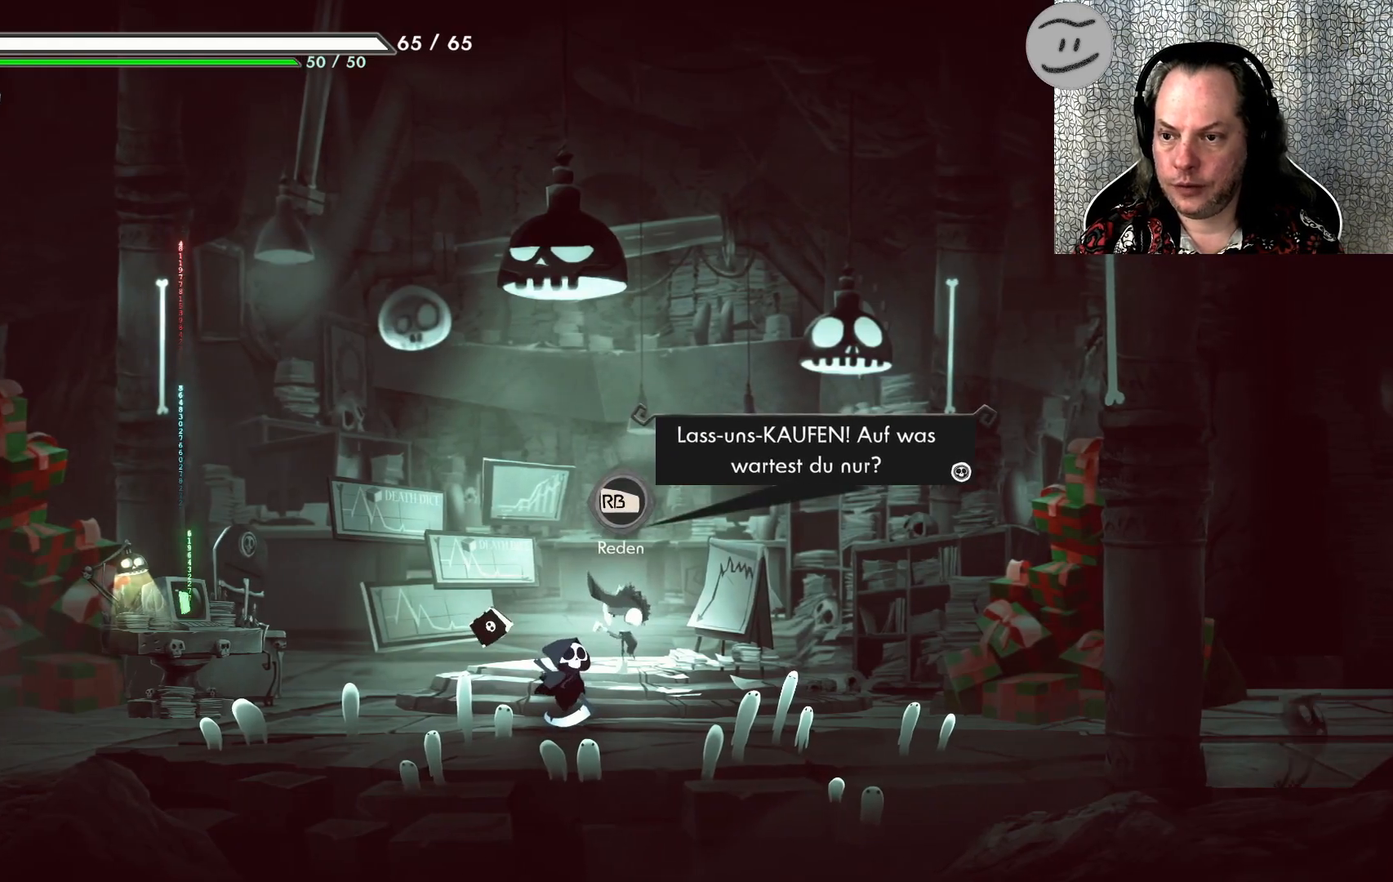
{"dt_ms": 500, "buttons": [], "left_stick": "center", "events": []}
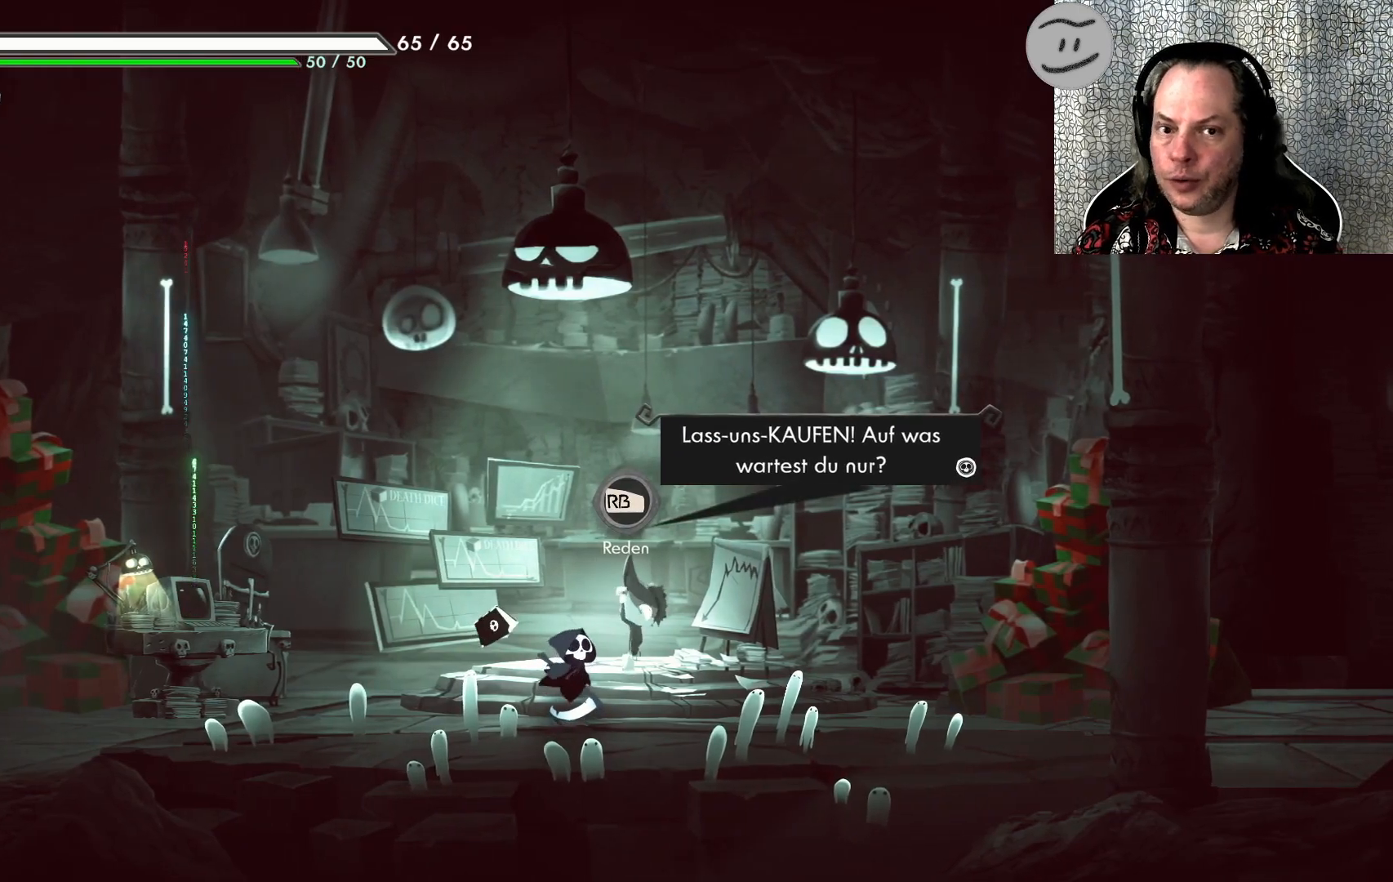
{"dt_ms": 500, "buttons": [], "left_stick": "center", "events": []}
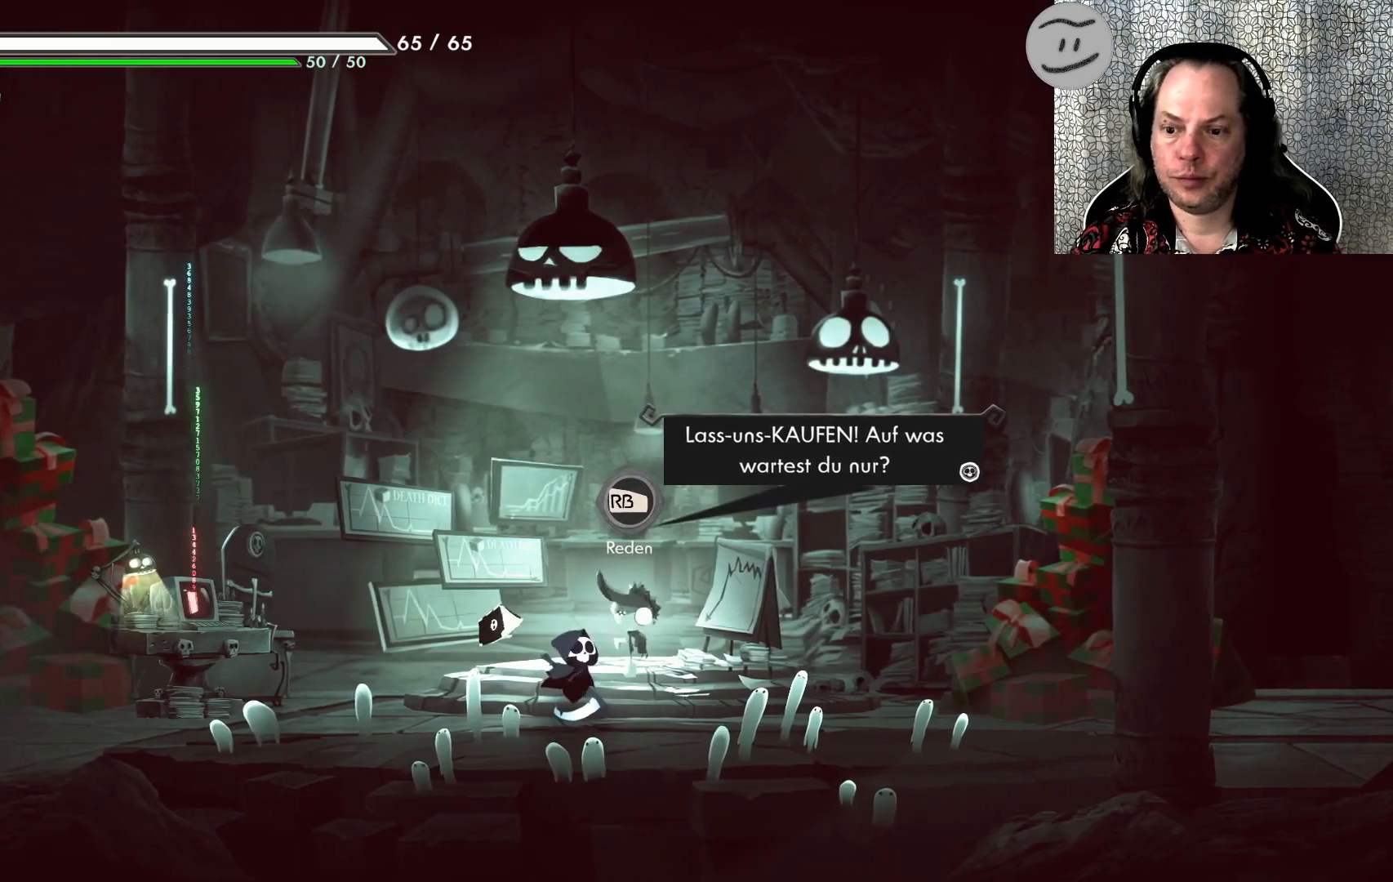
{"dt_ms": 500, "buttons": [], "left_stick": "center", "events": []}
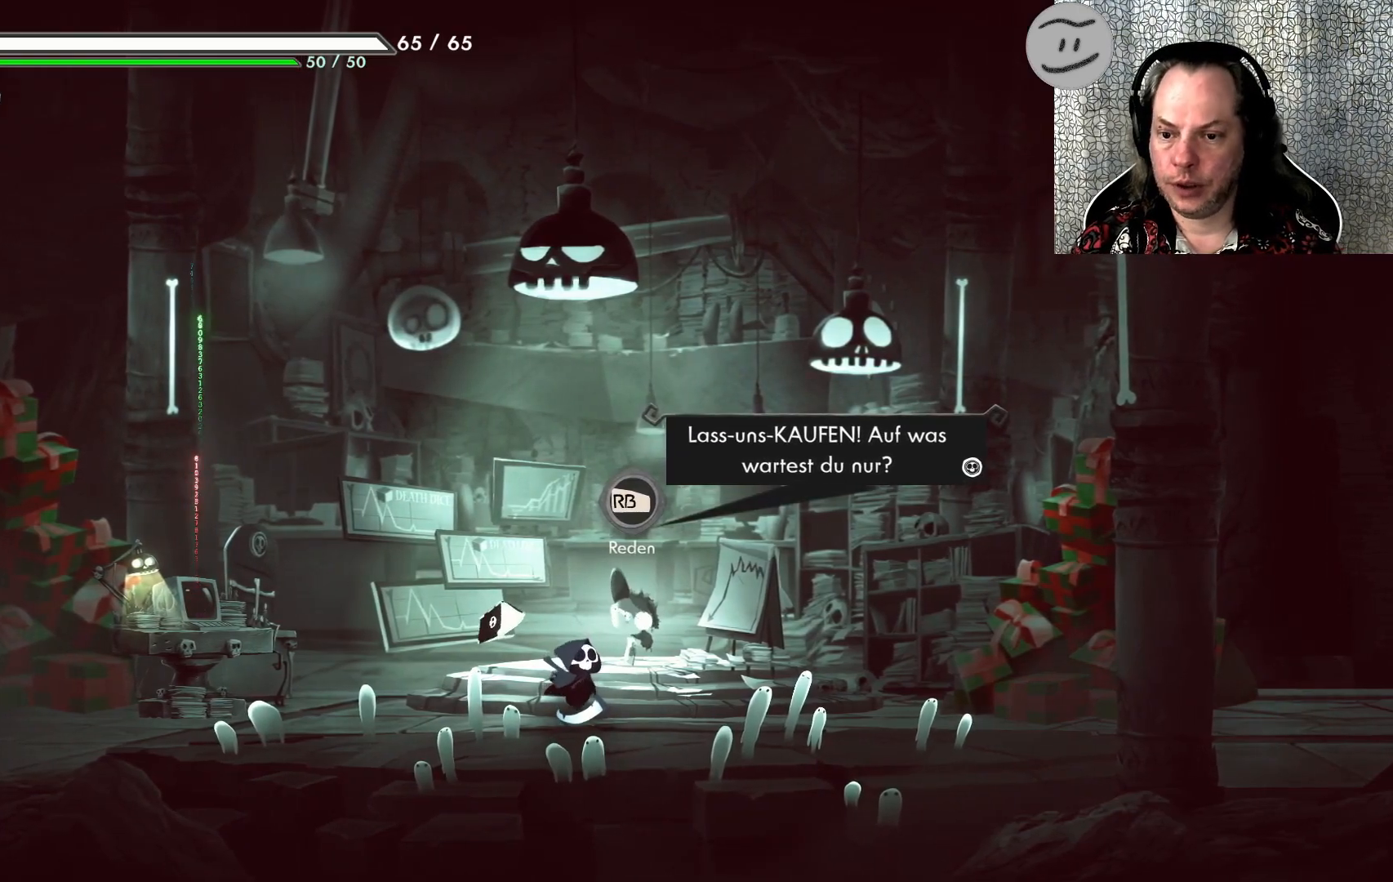
{"dt_ms": 500, "buttons": [], "left_stick": "center", "events": []}
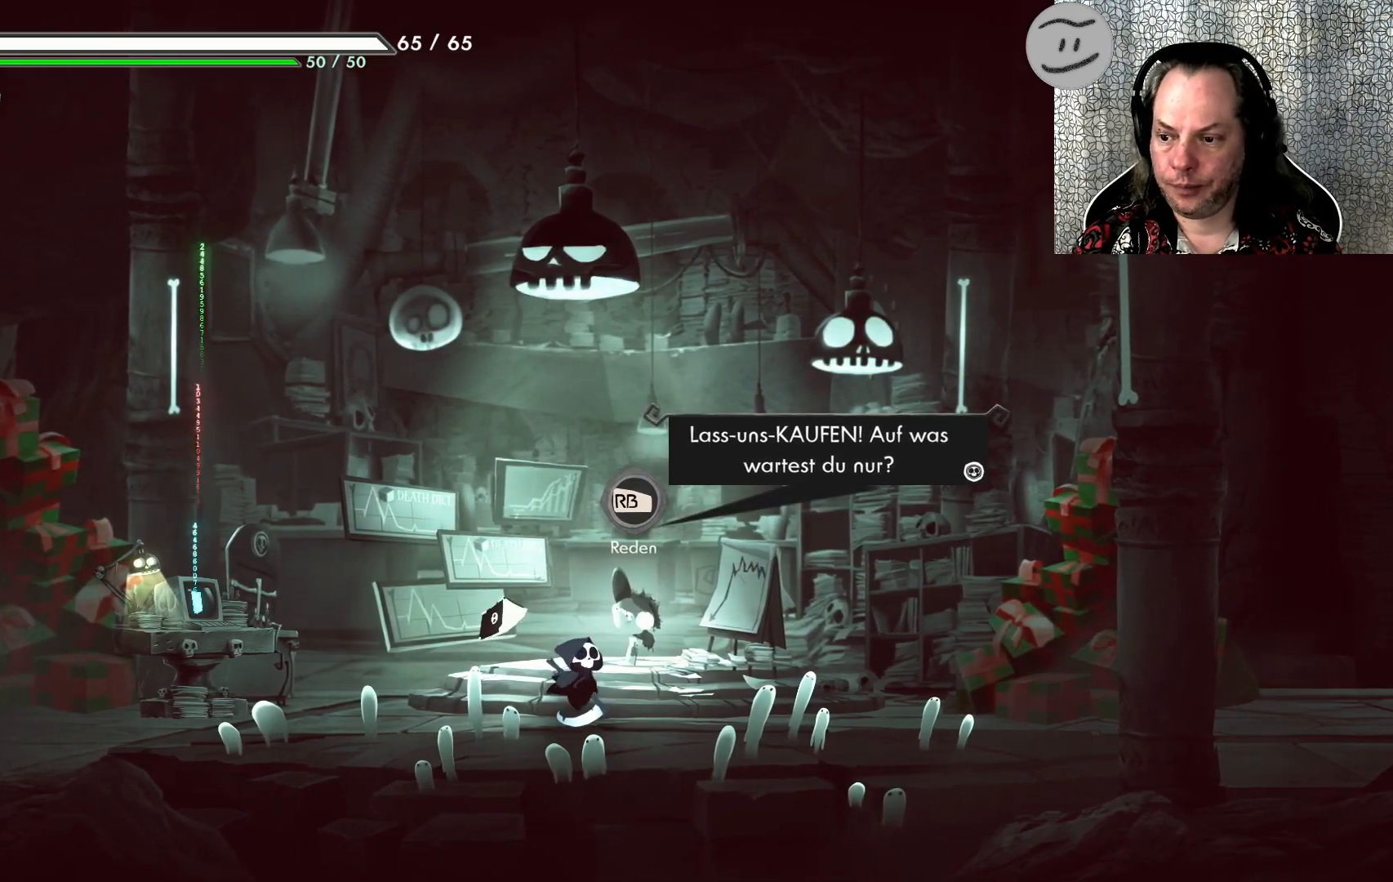
{"dt_ms": 500, "buttons": [], "left_stick": "left", "events": [[33, "left_stick", "left"]]}
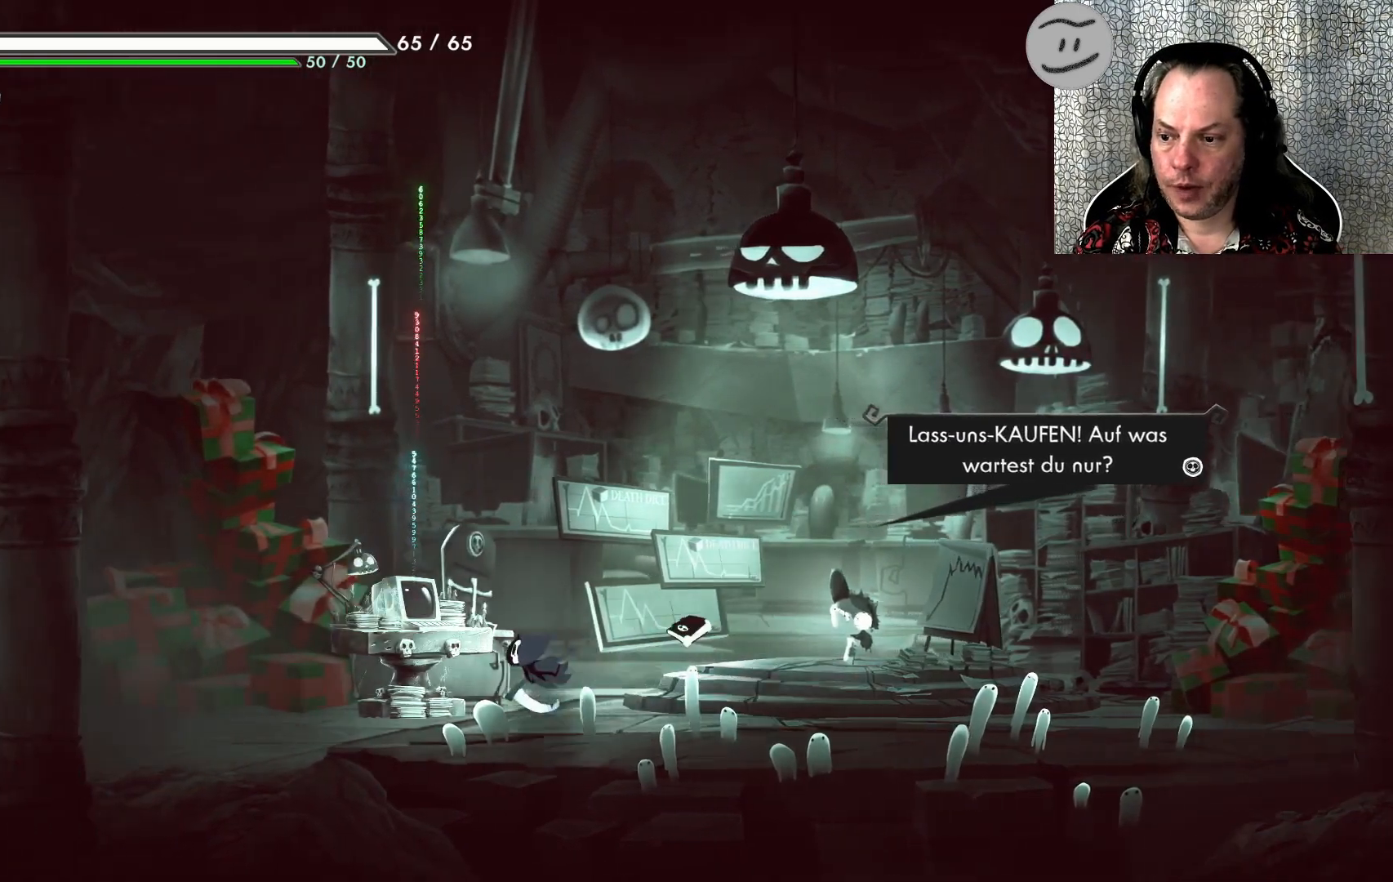
{"dt_ms": 500, "buttons": ["R1"], "left_stick": "center", "events": [[233, "left_stick", "center"], [467, "R1", "down"]]}
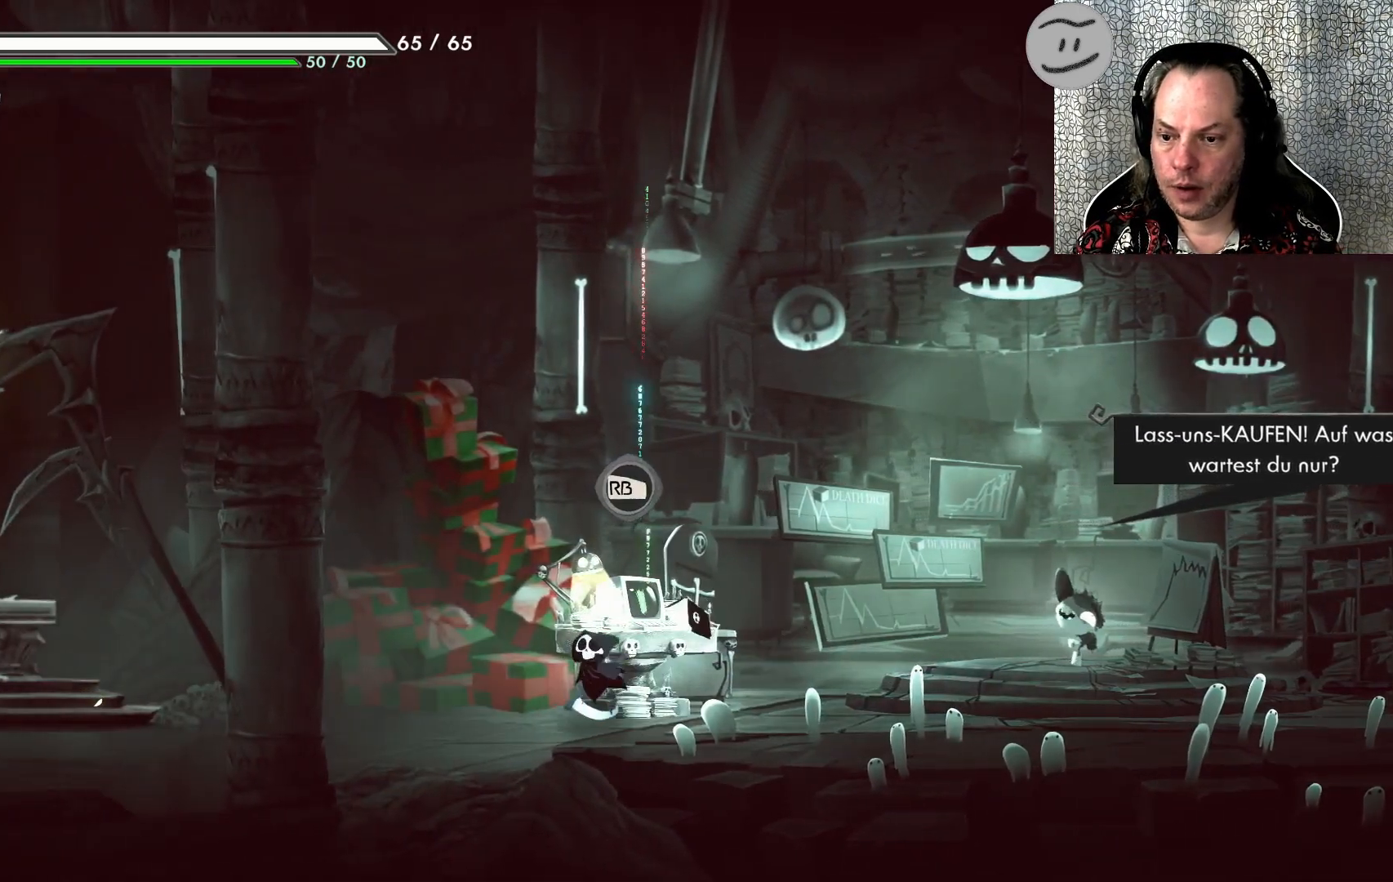
{"dt_ms": 500, "buttons": [], "left_stick": "center", "events": [[100, "R1", "up"]]}
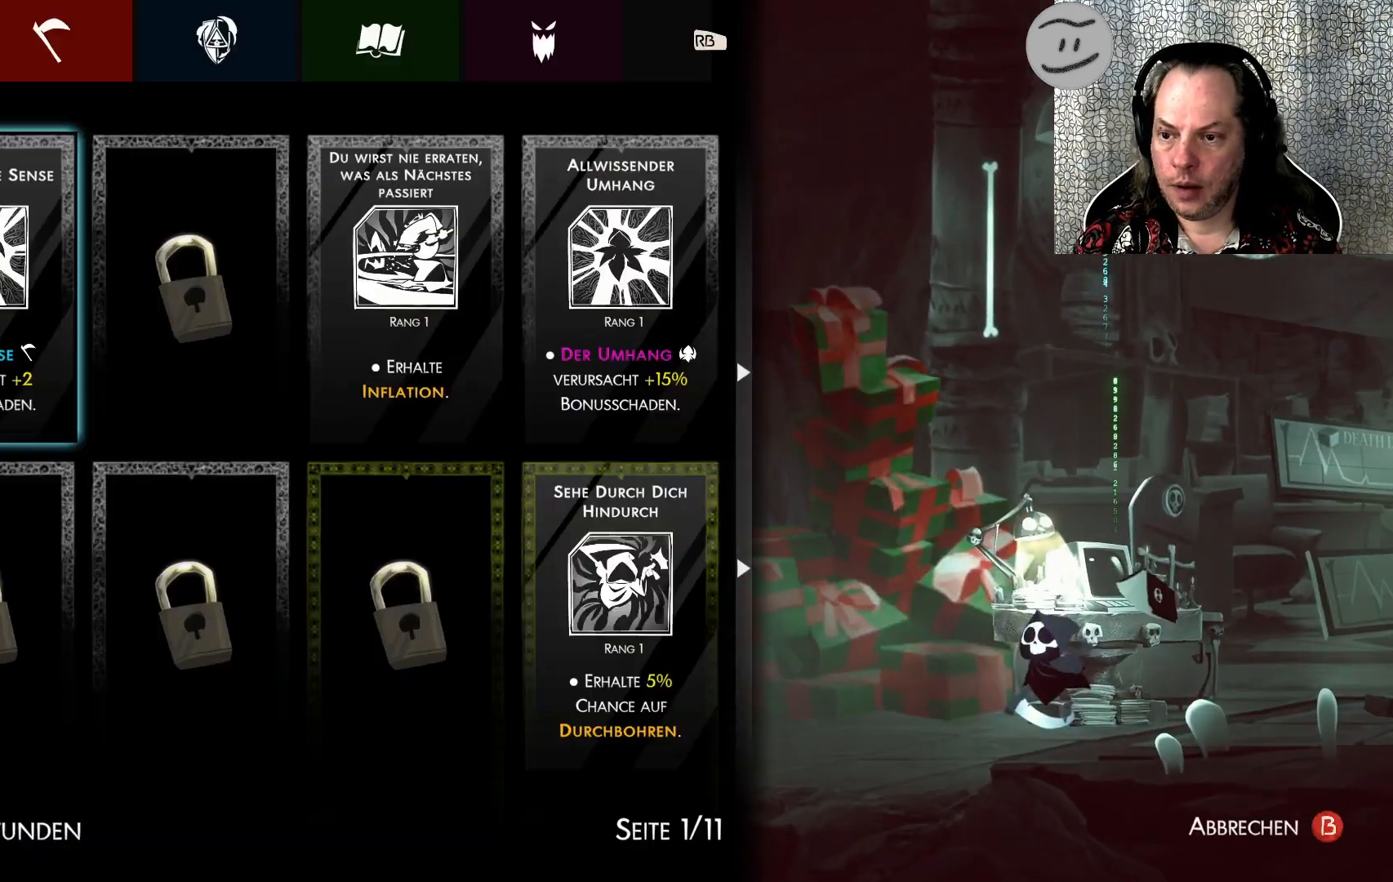
{"dt_ms": 500, "buttons": [], "left_stick": "center", "events": []}
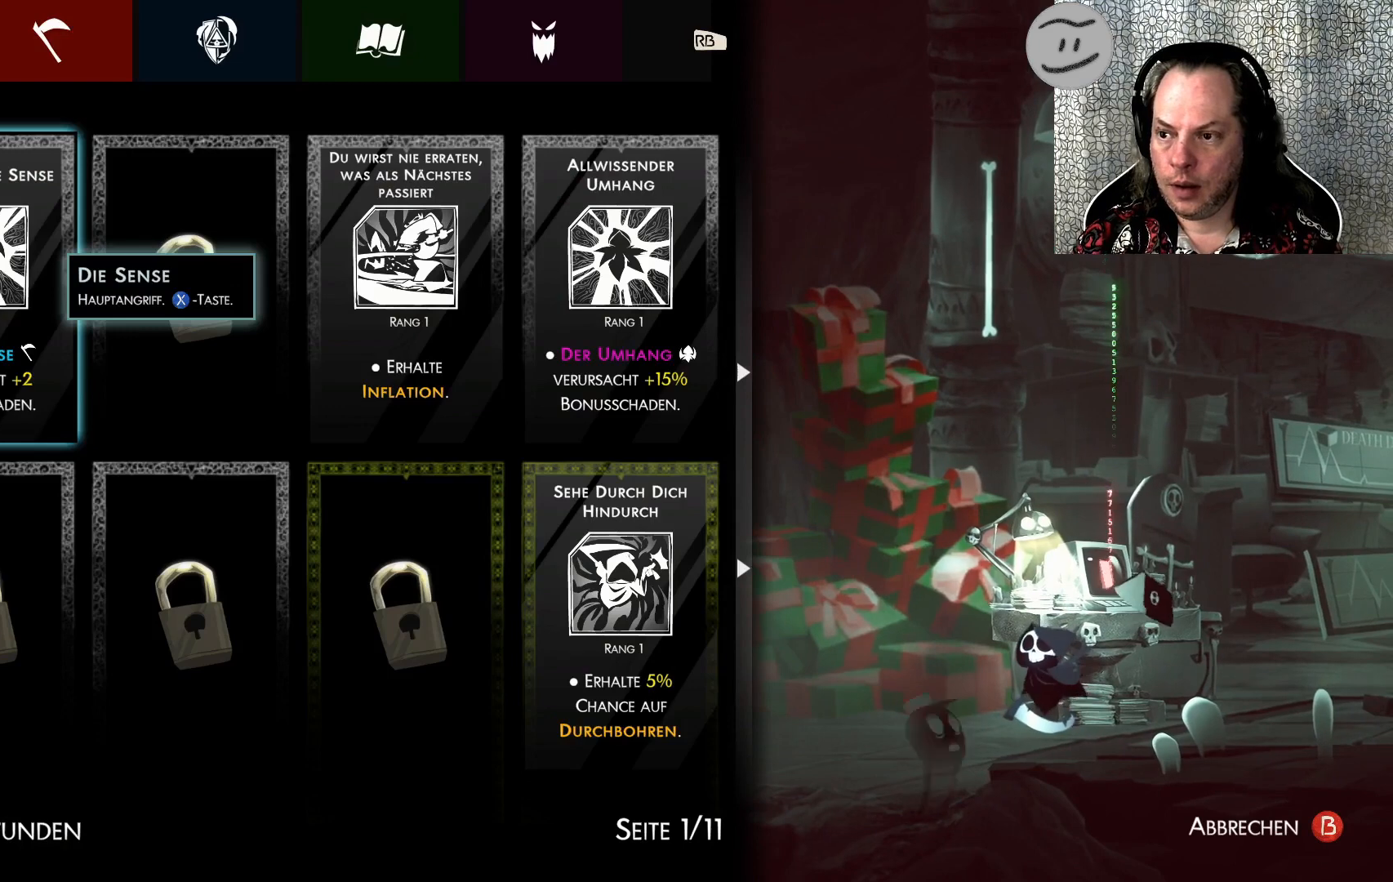
{"dt_ms": 500, "buttons": [], "left_stick": "center", "events": []}
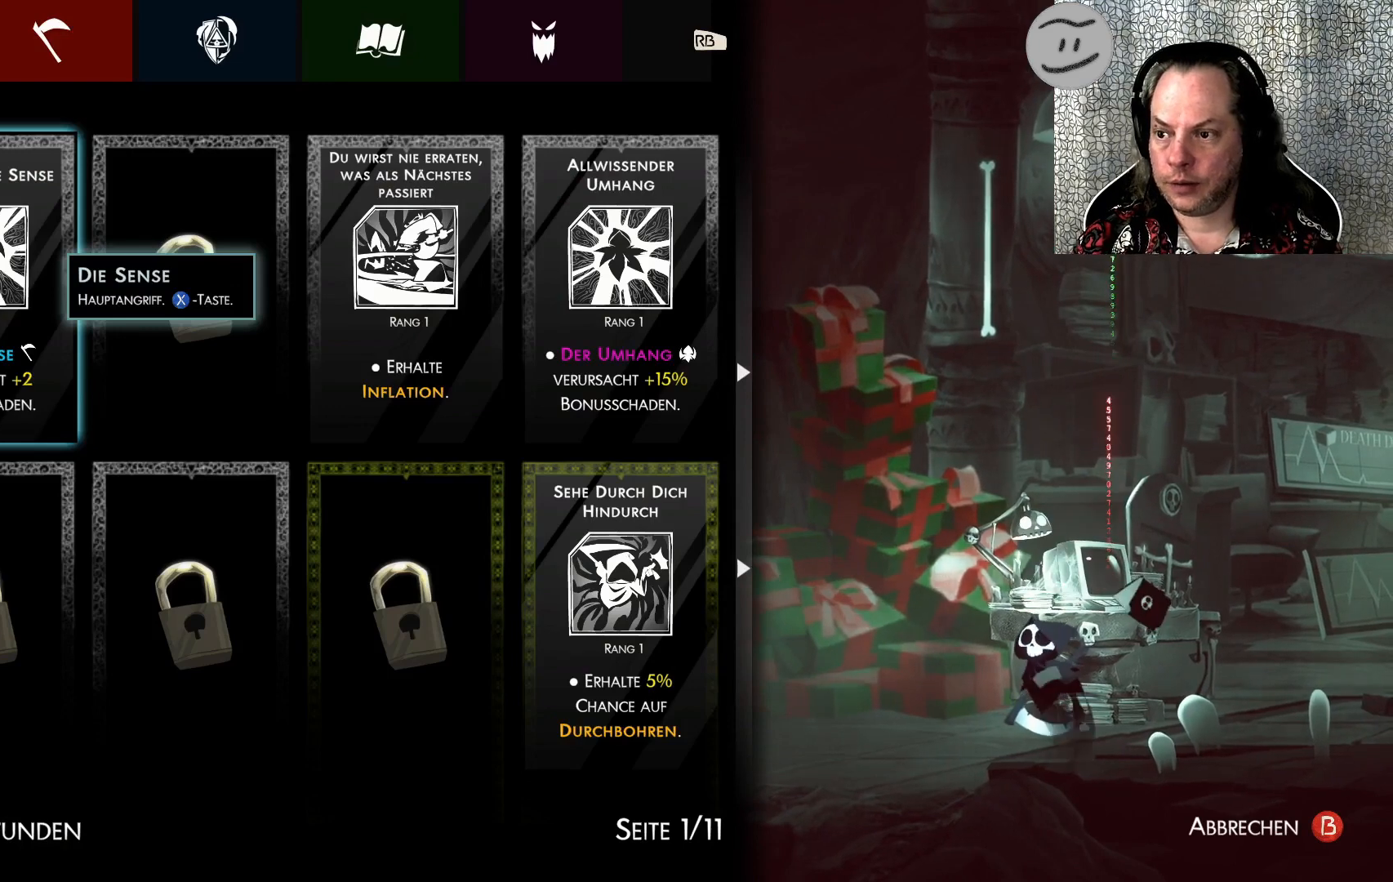
{"dt_ms": 1000, "buttons": [], "left_stick": "center"}
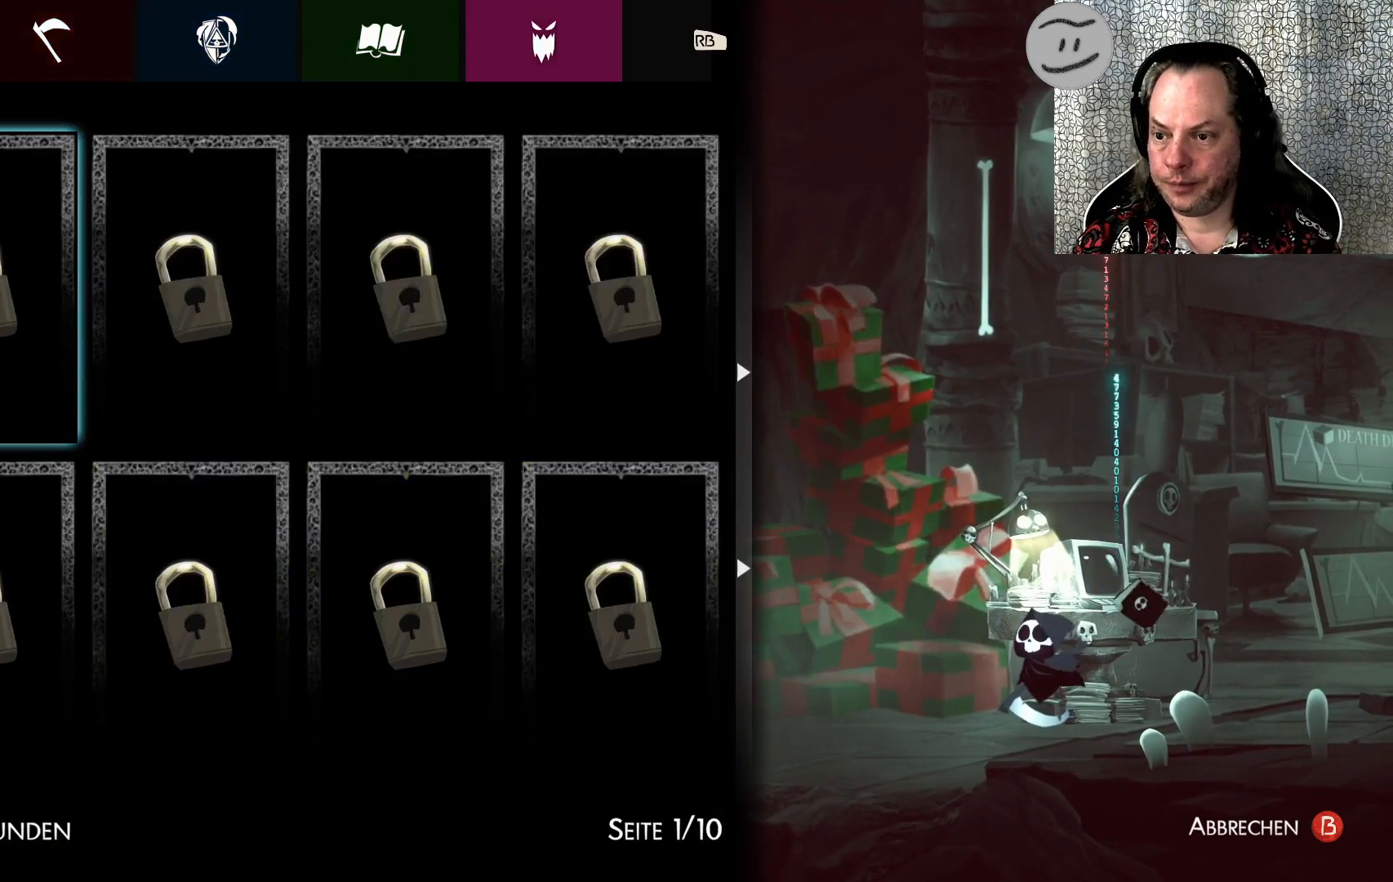
{"dt_ms": 500, "buttons": [], "left_stick": "center", "events": [[33, "R1", "down"], [100, "R1", "up"], [267, "R1", "down"], [300, "R1", "up"], [433, "R1", "down"], [467, "R1", "up"]]}
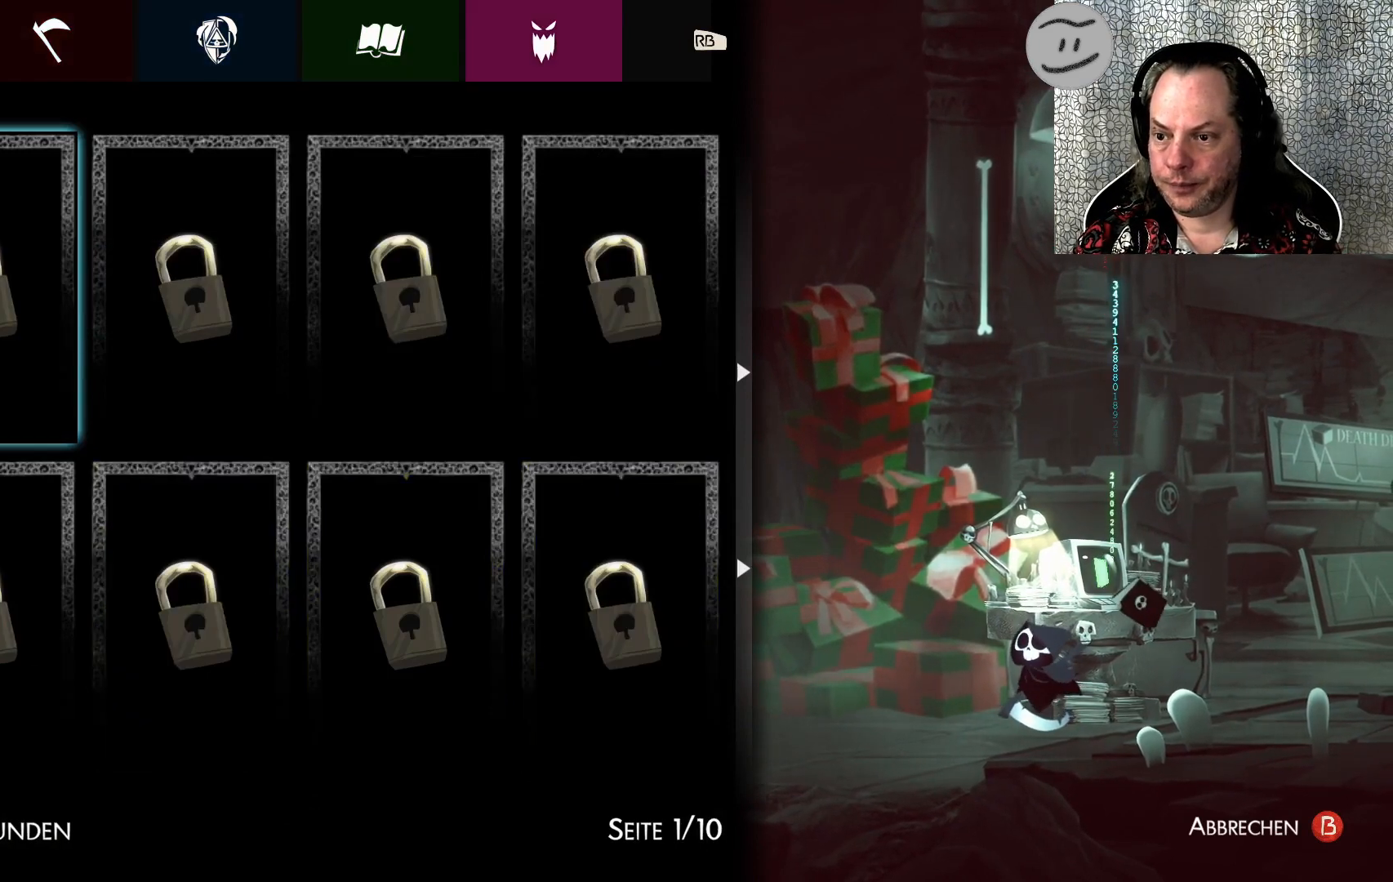
{"dt_ms": 500, "buttons": ["L1"], "left_stick": "center", "events": [[100, "R1", "down"], [167, "R1", "up"], [467, "L1", "down"]]}
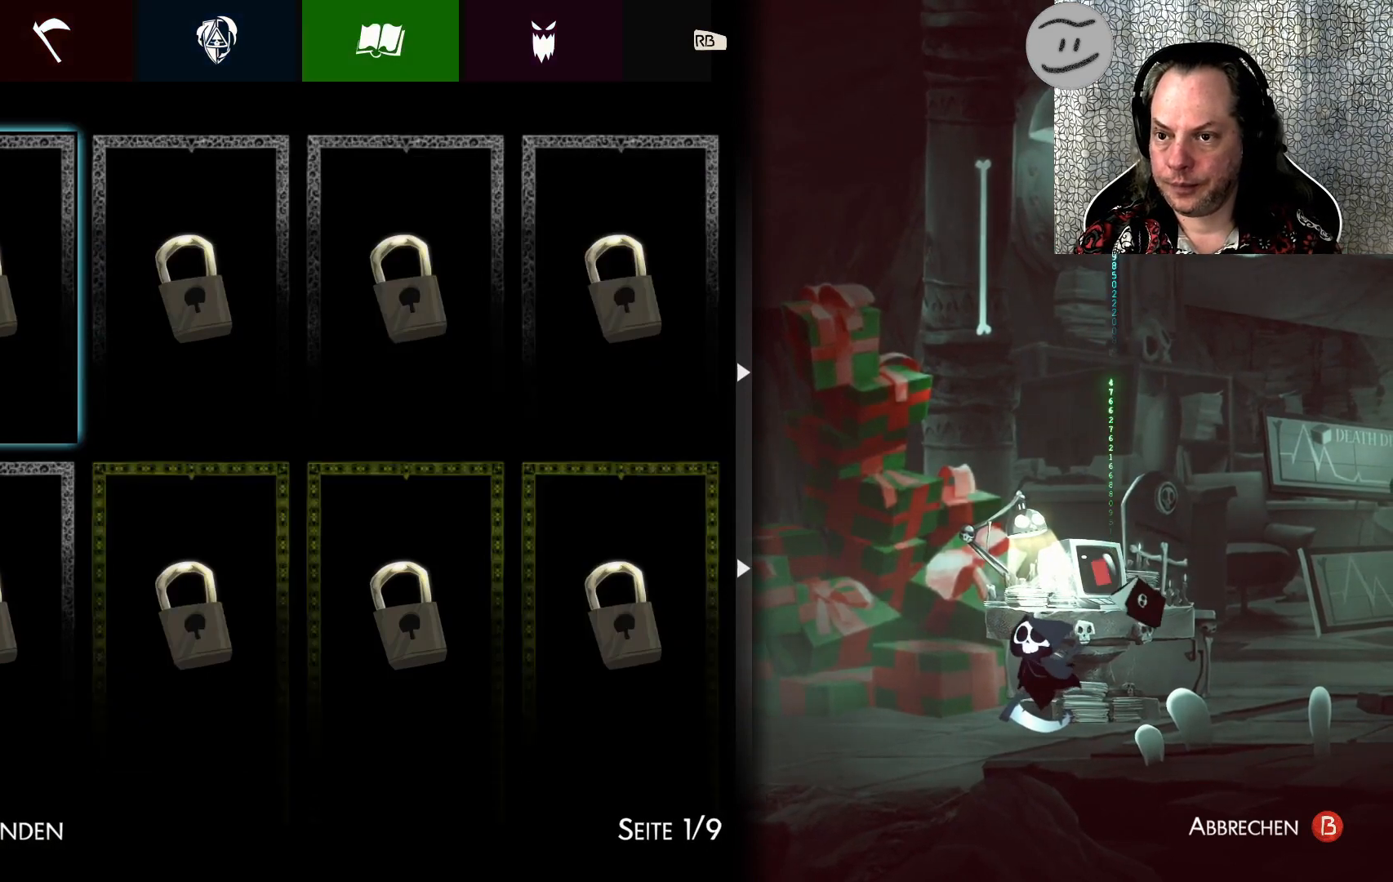
{"dt_ms": 500, "buttons": [], "left_stick": "center", "events": [[100, "L1", "up"], [167, "L1", "down"], [300, "L1", "up"], [333, "L1", "down"], [433, "L1", "up"]]}
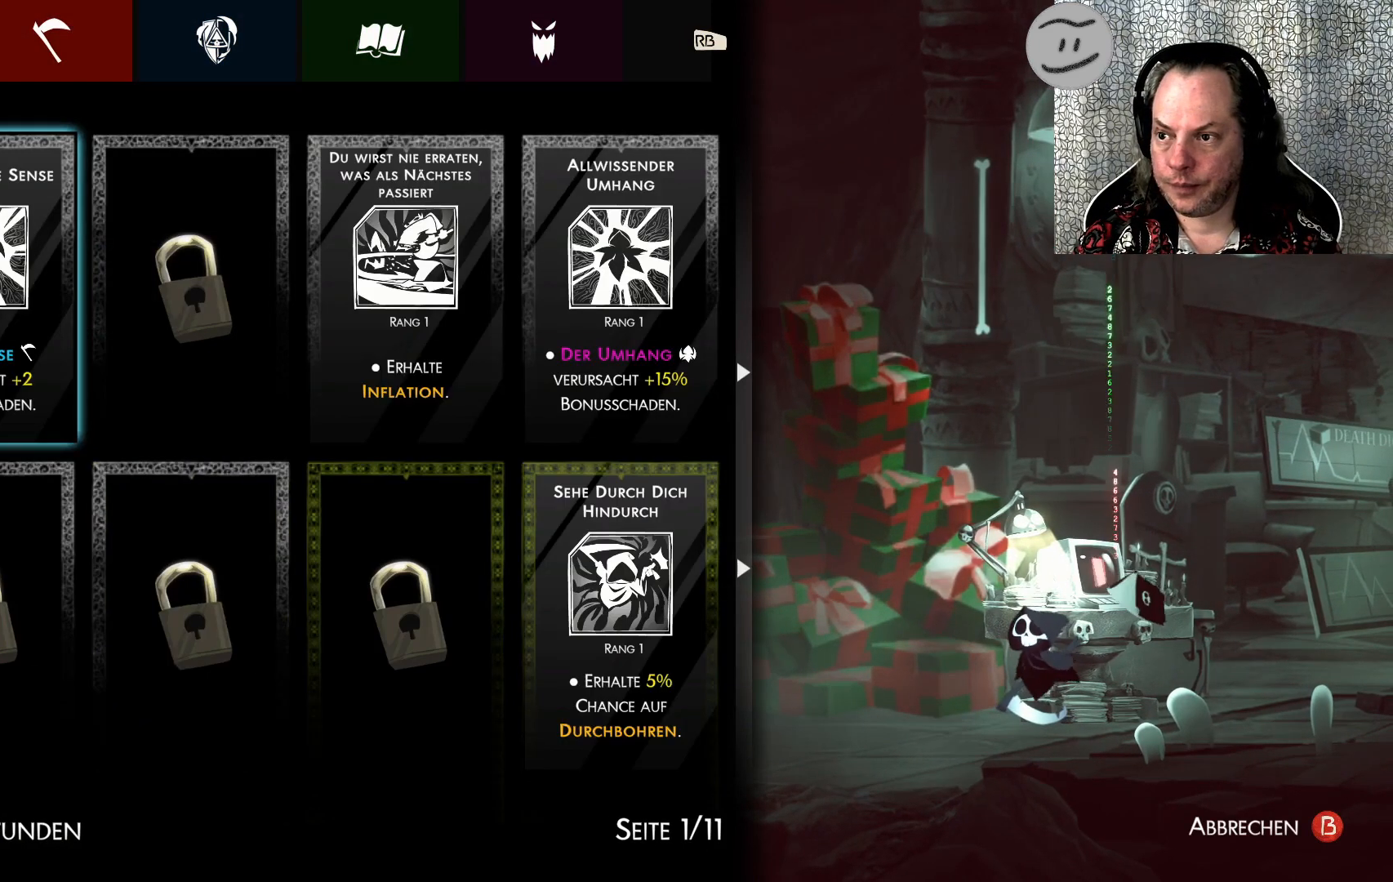
{"dt_ms": 500, "buttons": [], "left_stick": "center", "events": []}
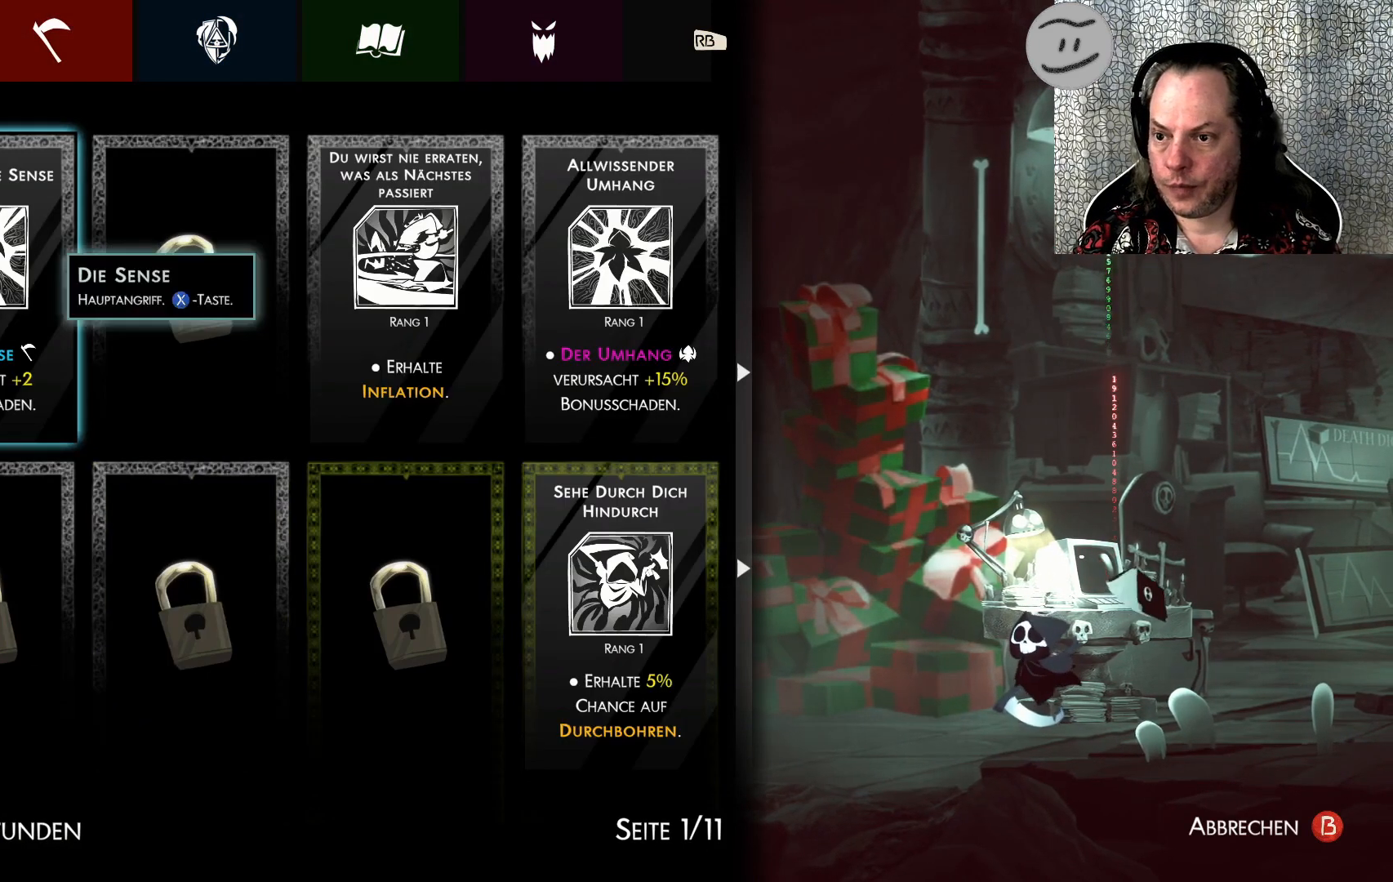
{"dt_ms": 500, "buttons": ["DPAD_RIGHT"], "left_stick": "center", "events": [[100, "DPAD_RIGHT", "down"], [200, "DPAD_RIGHT", "up"], [300, "DPAD_RIGHT", "down"], [367, "DPAD_RIGHT", "up"], [467, "DPAD_RIGHT", "down"]]}
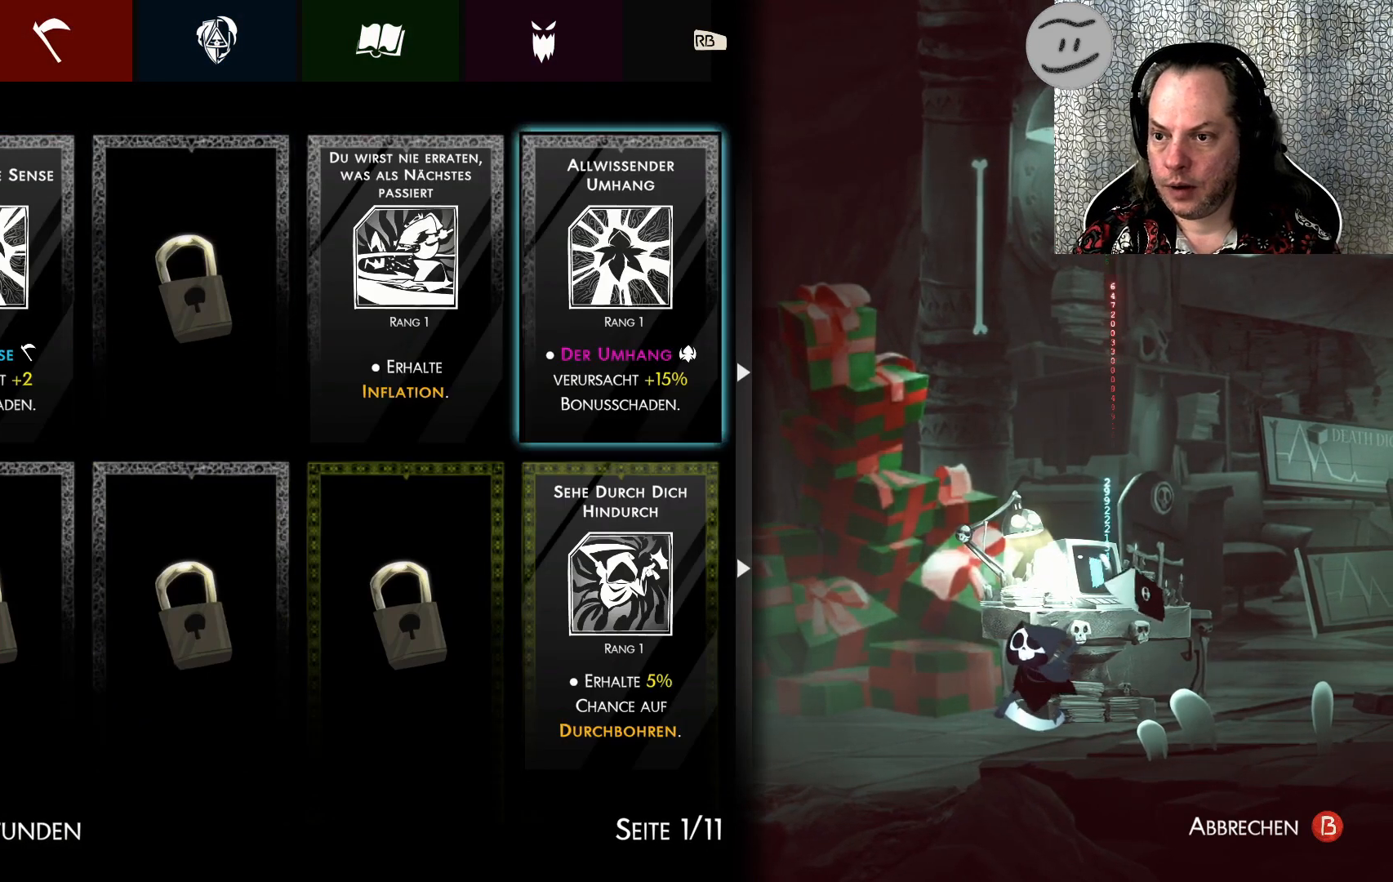
{"dt_ms": 500, "buttons": [], "left_stick": "center", "events": [[33, "DPAD_RIGHT", "up"], [100, "DPAD_RIGHT", "down"], [167, "DPAD_RIGHT", "up"], [233, "DPAD_RIGHT", "down"], [333, "DPAD_RIGHT", "up"], [400, "DPAD_RIGHT", "down"], [467, "DPAD_RIGHT", "up"]]}
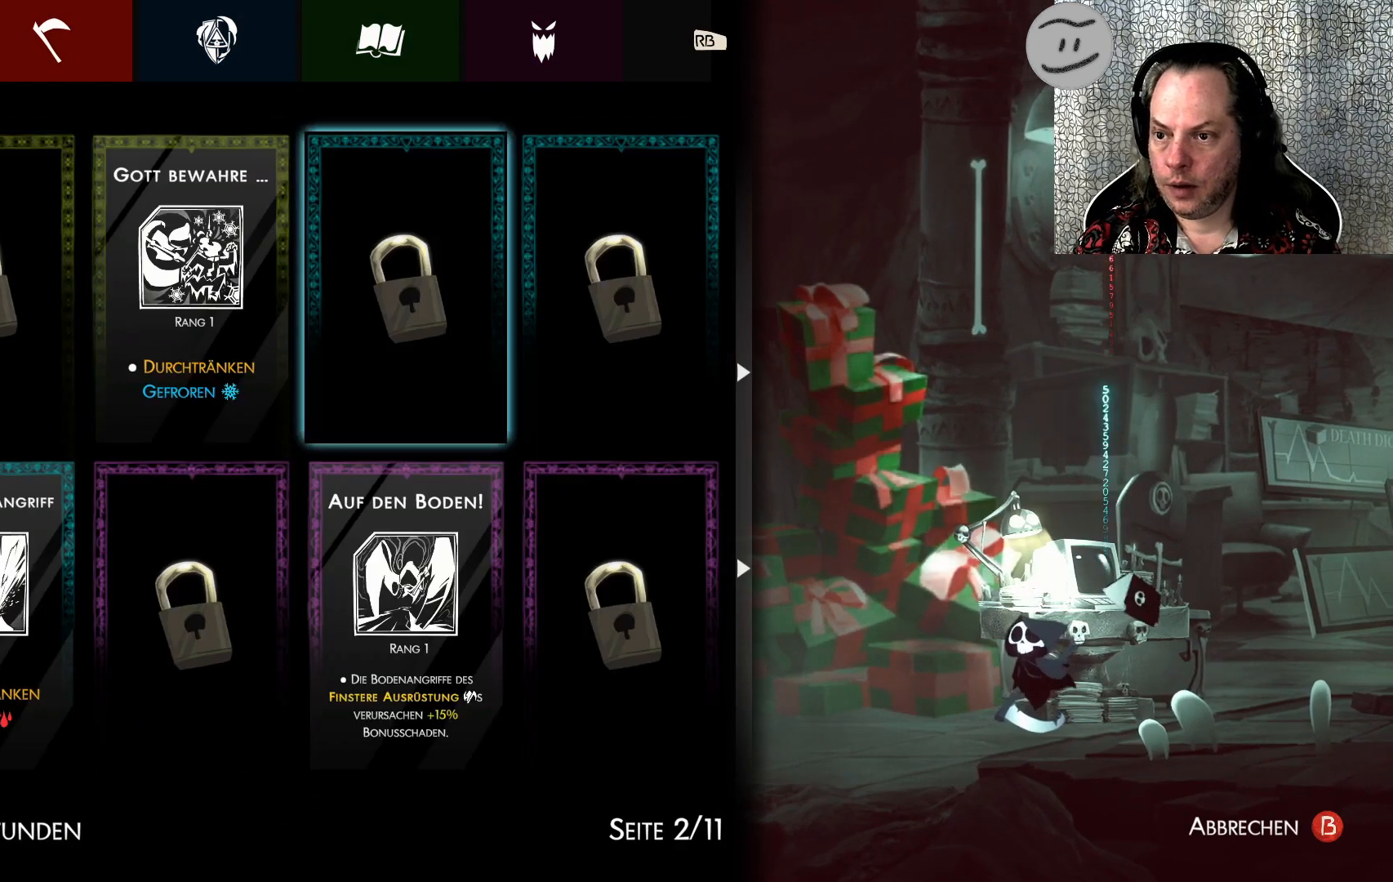
{"dt_ms": 500, "buttons": ["DPAD_RIGHT"], "left_stick": "center", "events": [[33, "DPAD_RIGHT", "down"], [133, "DPAD_RIGHT", "up"], [200, "DPAD_RIGHT", "down"], [300, "DPAD_RIGHT", "up"], [333, "DPAD_RIGHT", "down"], [433, "DPAD_RIGHT", "up"], [500, "DPAD_RIGHT", "down"]]}
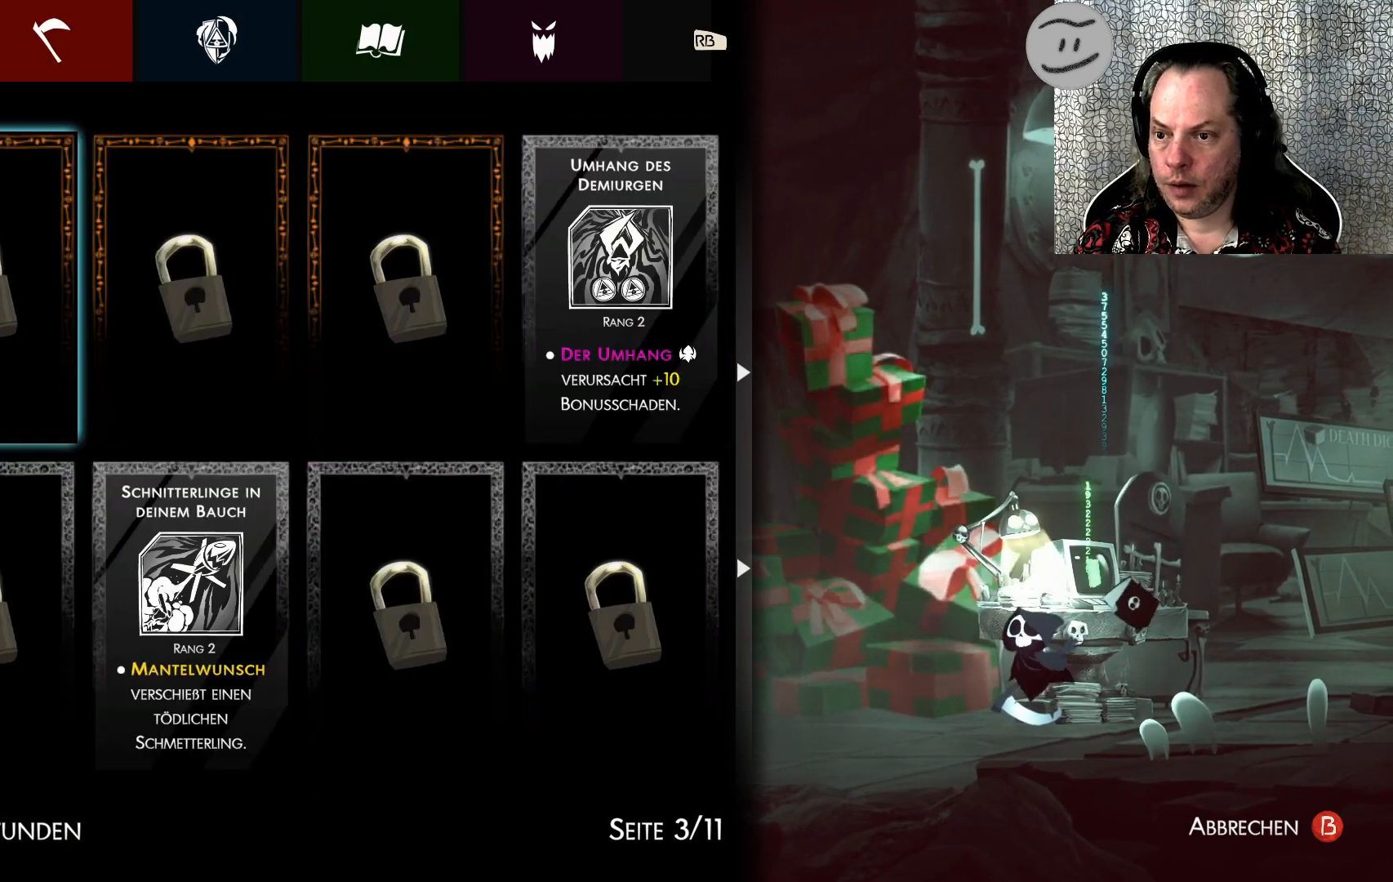
{"dt_ms": 500, "buttons": ["DPAD_RIGHT"], "left_stick": "center", "events": [[67, "DPAD_RIGHT", "up"], [167, "DPAD_RIGHT", "down"], [233, "DPAD_RIGHT", "up"], [333, "DPAD_RIGHT", "down"], [433, "DPAD_RIGHT", "up"], [500, "DPAD_RIGHT", "down"]]}
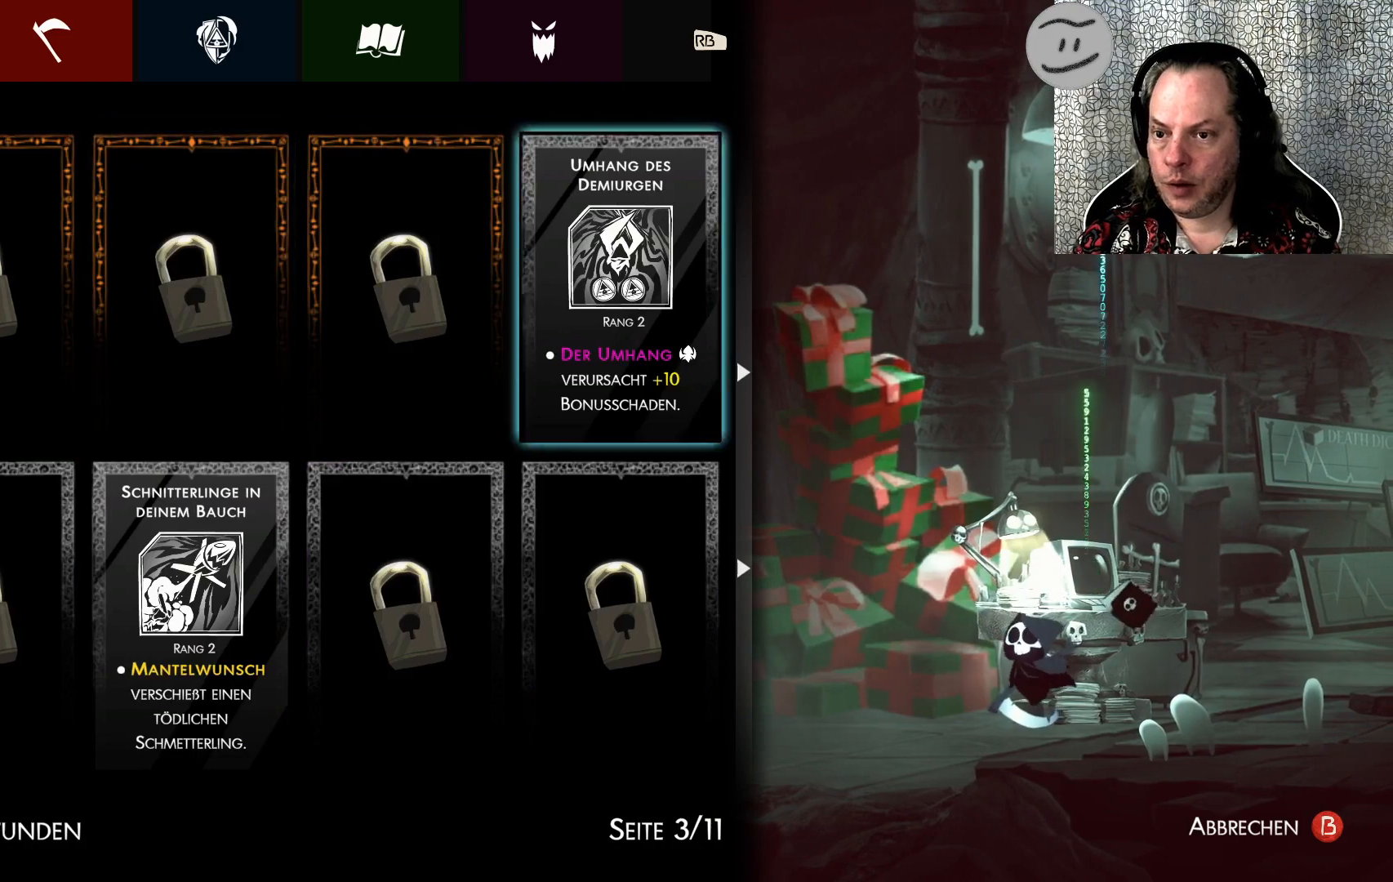
{"dt_ms": 500, "buttons": [], "left_stick": "center", "events": [[100, "DPAD_RIGHT", "up"], [200, "DPAD_RIGHT", "down"], [300, "CIRCLE", "down"], [300, "DPAD_RIGHT", "up"], [433, "CIRCLE", "up"]]}